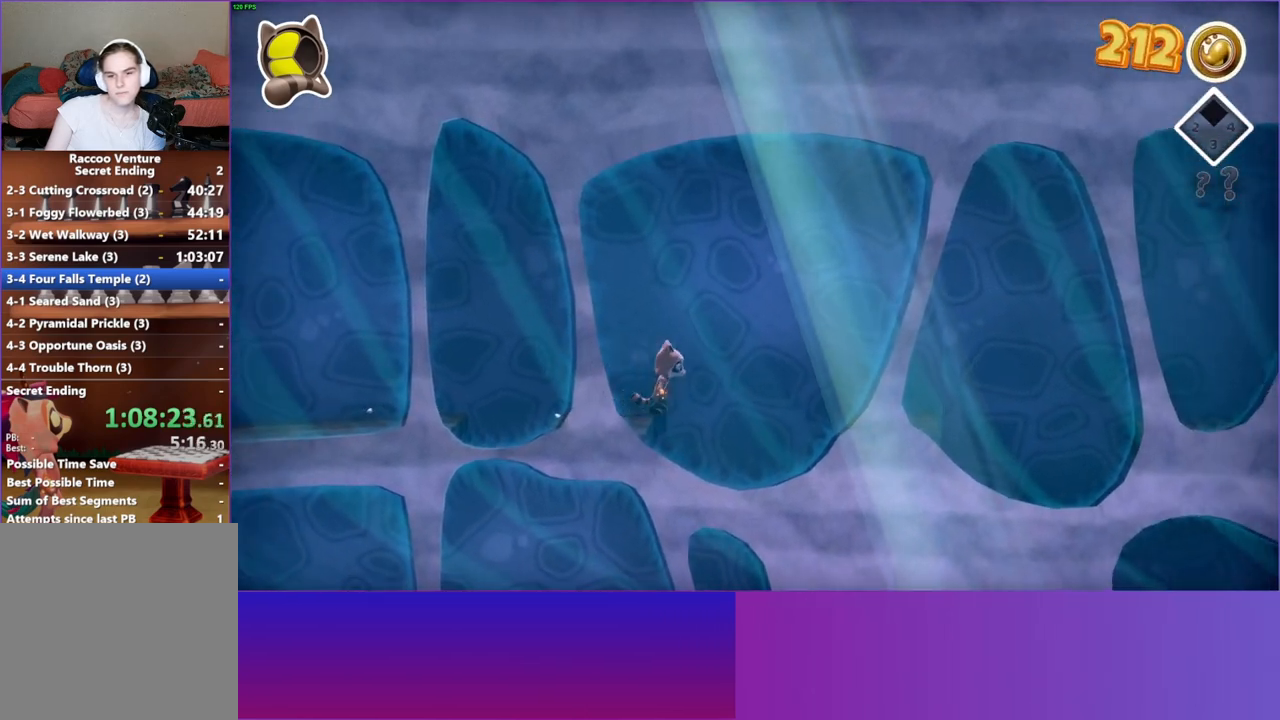
Gameplay with a controller (Xbox layout); each line is a JSON object with the inputs held at the frame after it. "events" lists button and stick changes between this image and that frame as [ms after this image, input, new state], when the widget could be followed in between.
{"buttons": [], "left_stick": "right", "right_stick": "center", "events": [[100, "A", "down"], [417, "A", "up"]]}
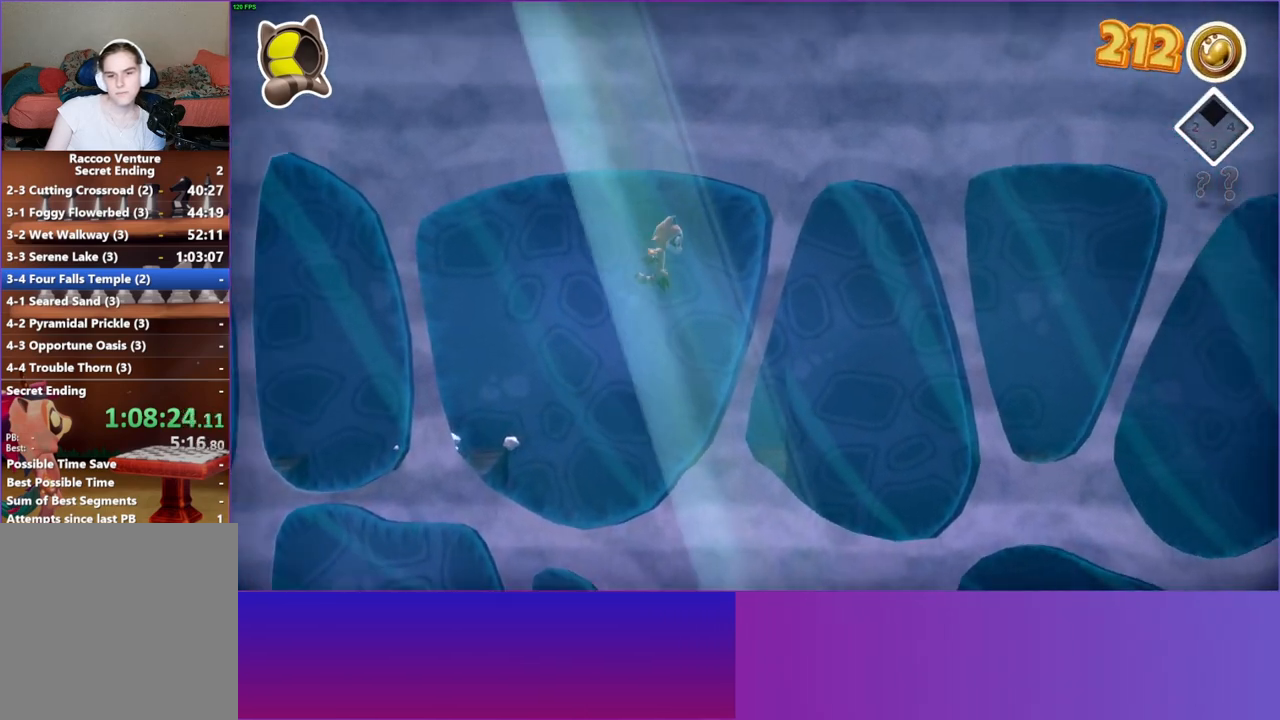
{"buttons": ["A"], "left_stick": "right", "right_stick": "center", "events": [[417, "A", "down"]]}
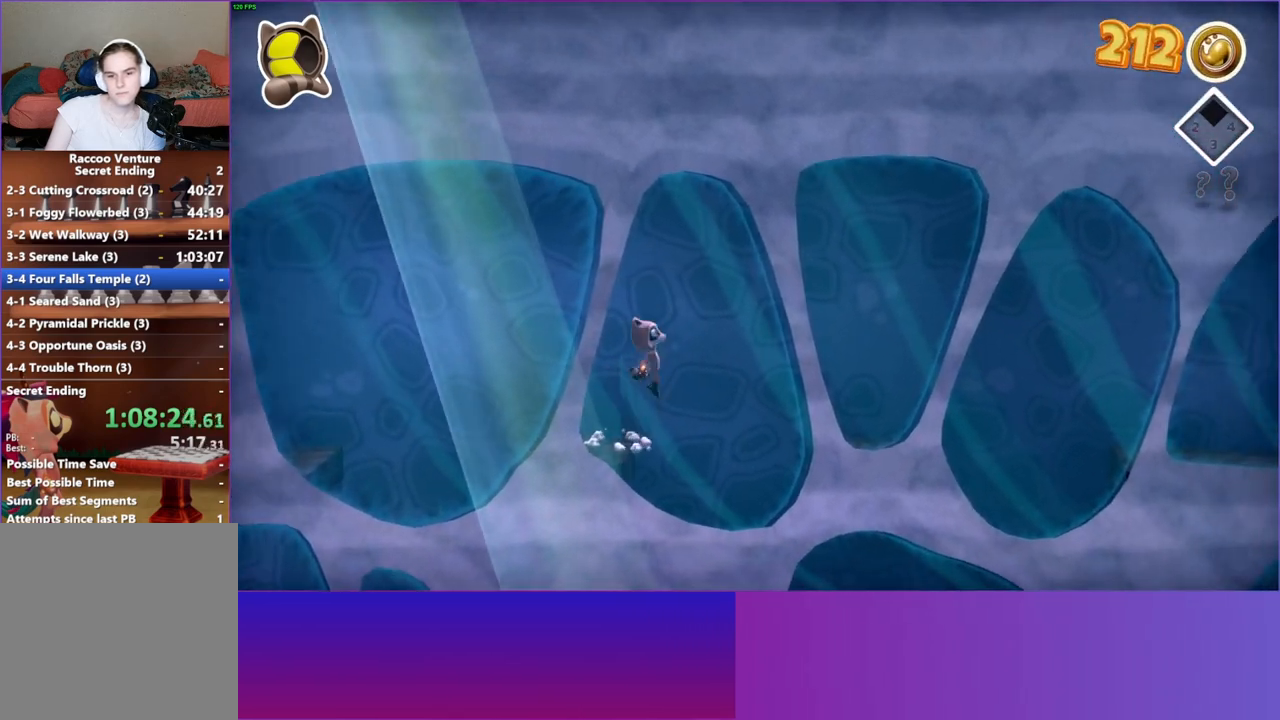
{"buttons": [], "left_stick": "right", "right_stick": "center", "events": [[150, "A", "up"]]}
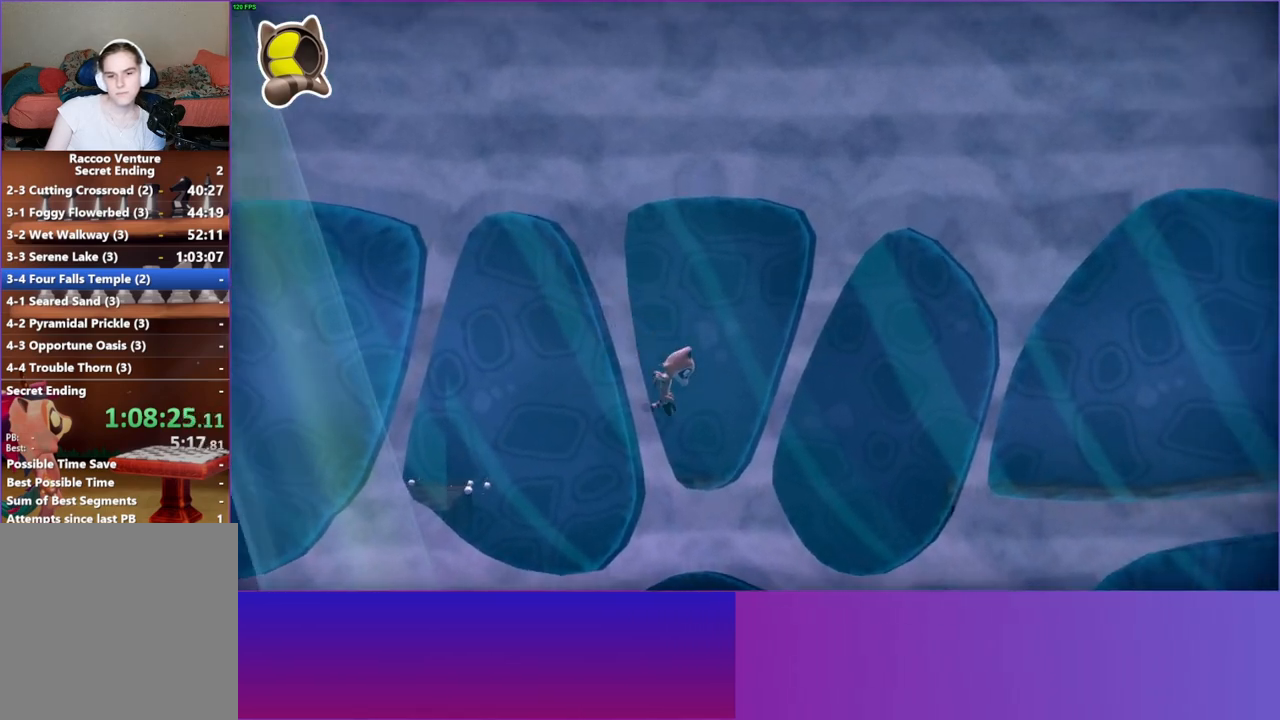
{"buttons": ["A"], "left_stick": "right", "right_stick": "center", "events": [[283, "A", "down"]]}
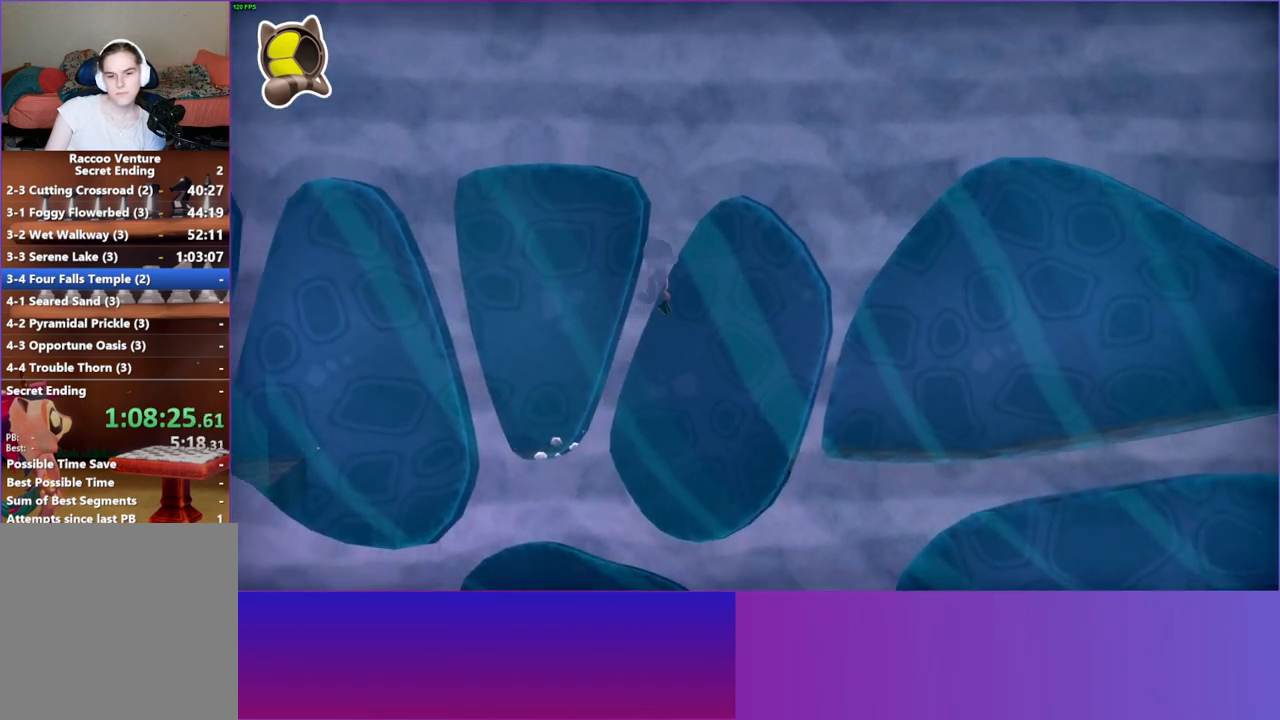
{"buttons": [], "left_stick": "right", "right_stick": "center", "events": [[67, "A", "up"], [217, "Y", "down"], [300, "Y", "up"]]}
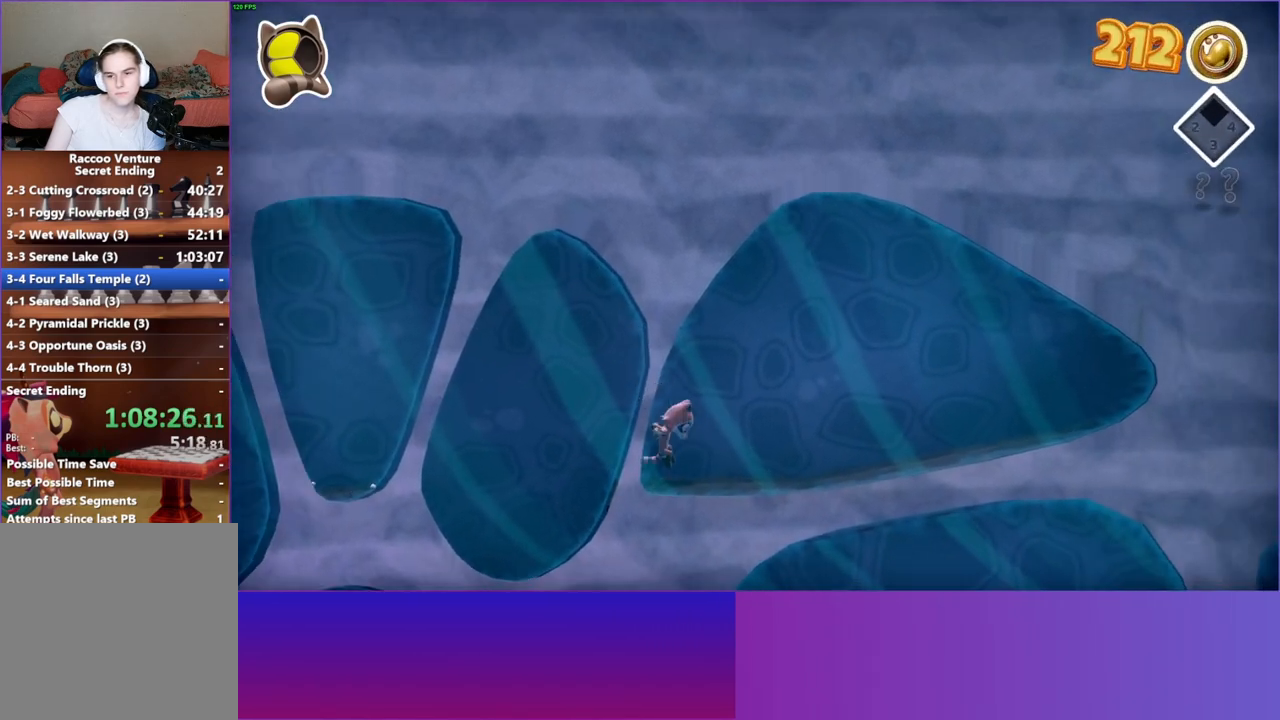
{"buttons": [], "left_stick": "right", "right_stick": "center", "events": []}
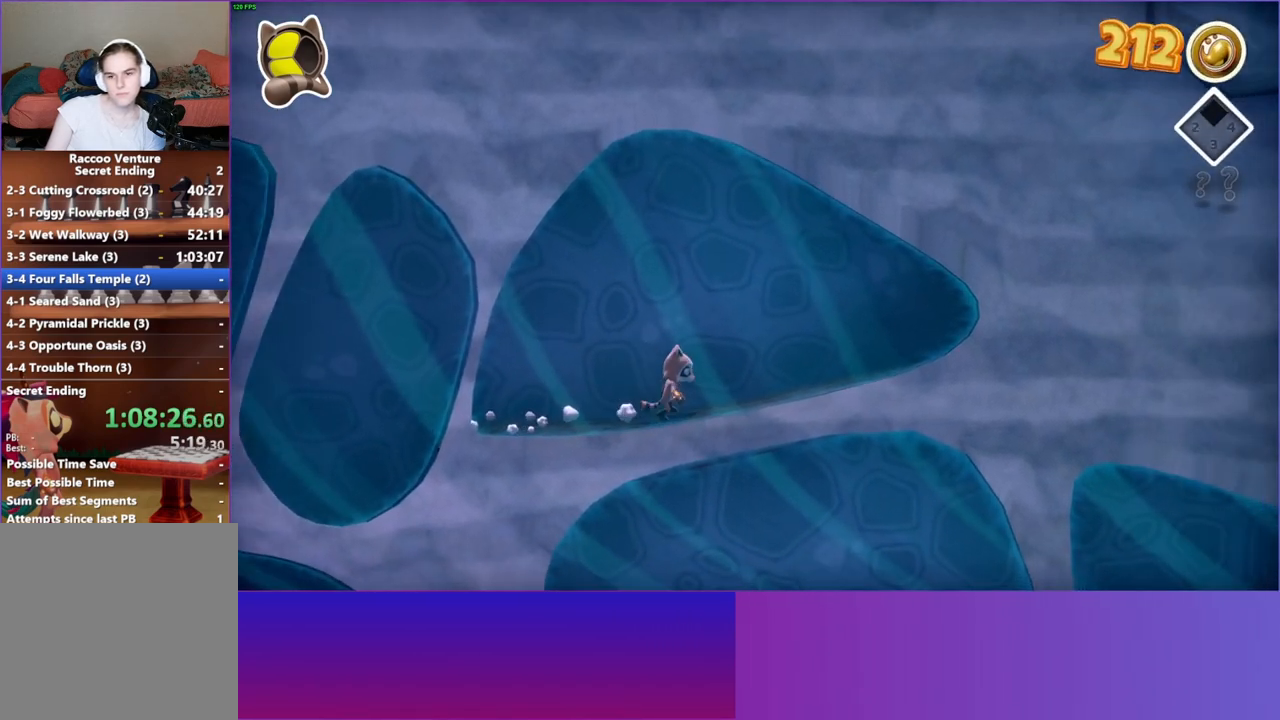
{"buttons": [], "left_stick": "right", "right_stick": "center", "events": [[217, "A", "down"], [333, "A", "up"]]}
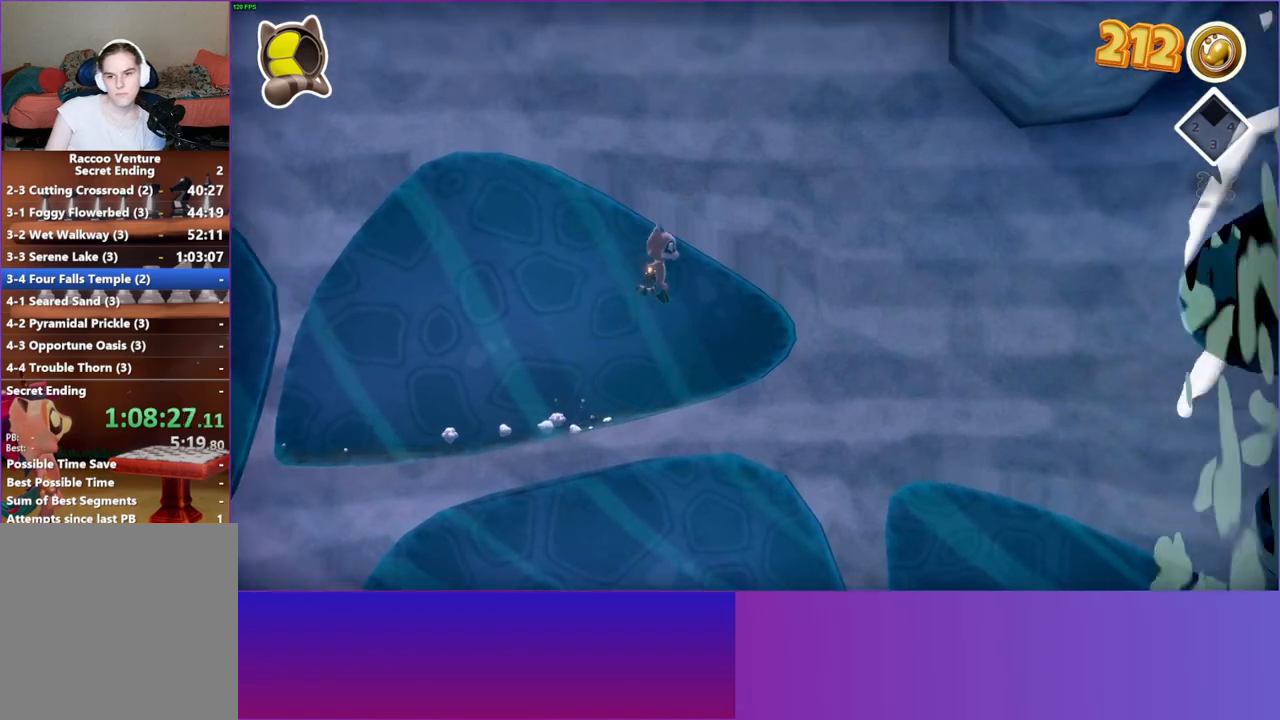
{"buttons": [], "left_stick": "right", "right_stick": "center", "events": [[233, "Y", "down"], [383, "Y", "up"]]}
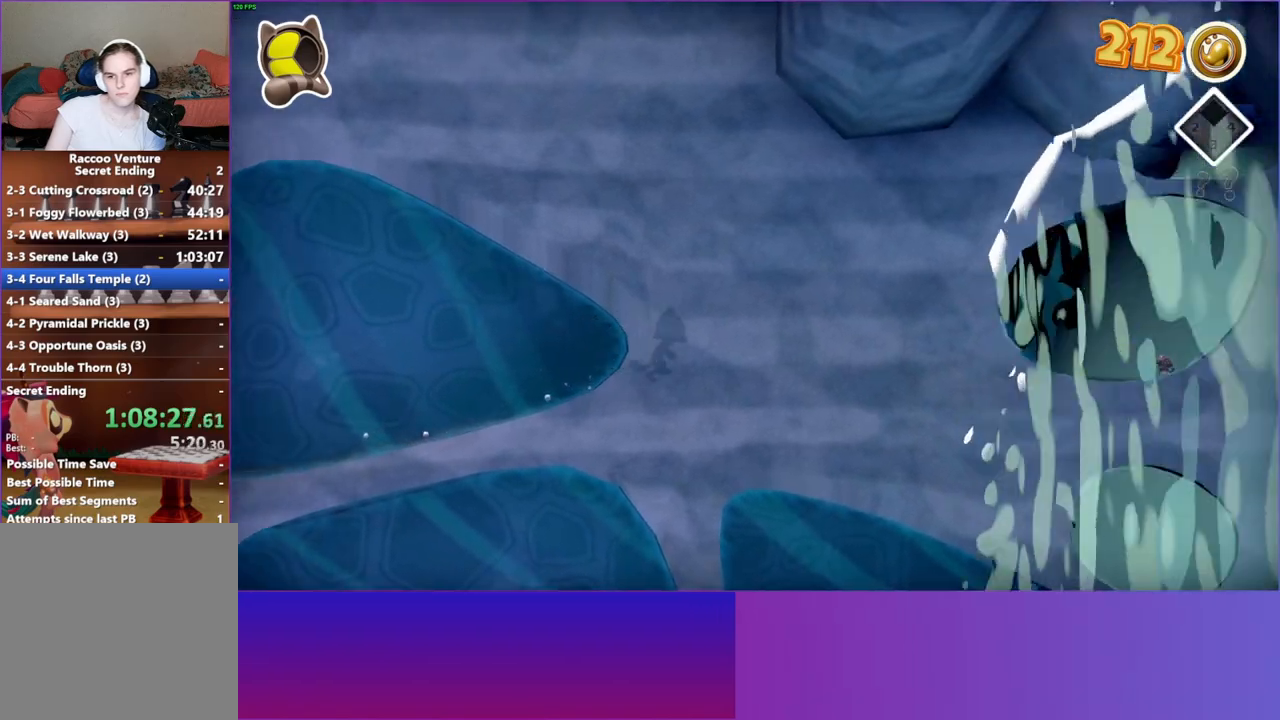
{"buttons": [], "left_stick": "right", "right_stick": "center", "events": []}
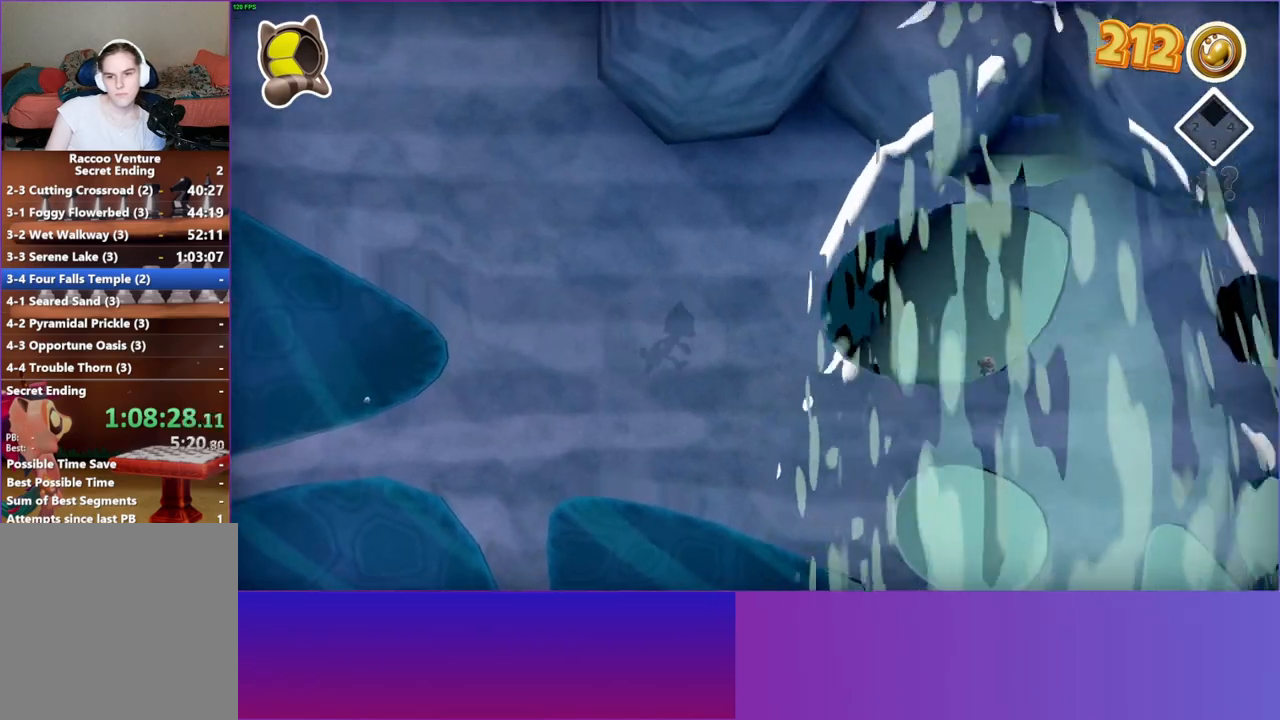
{"buttons": [], "left_stick": "right", "right_stick": "center", "events": []}
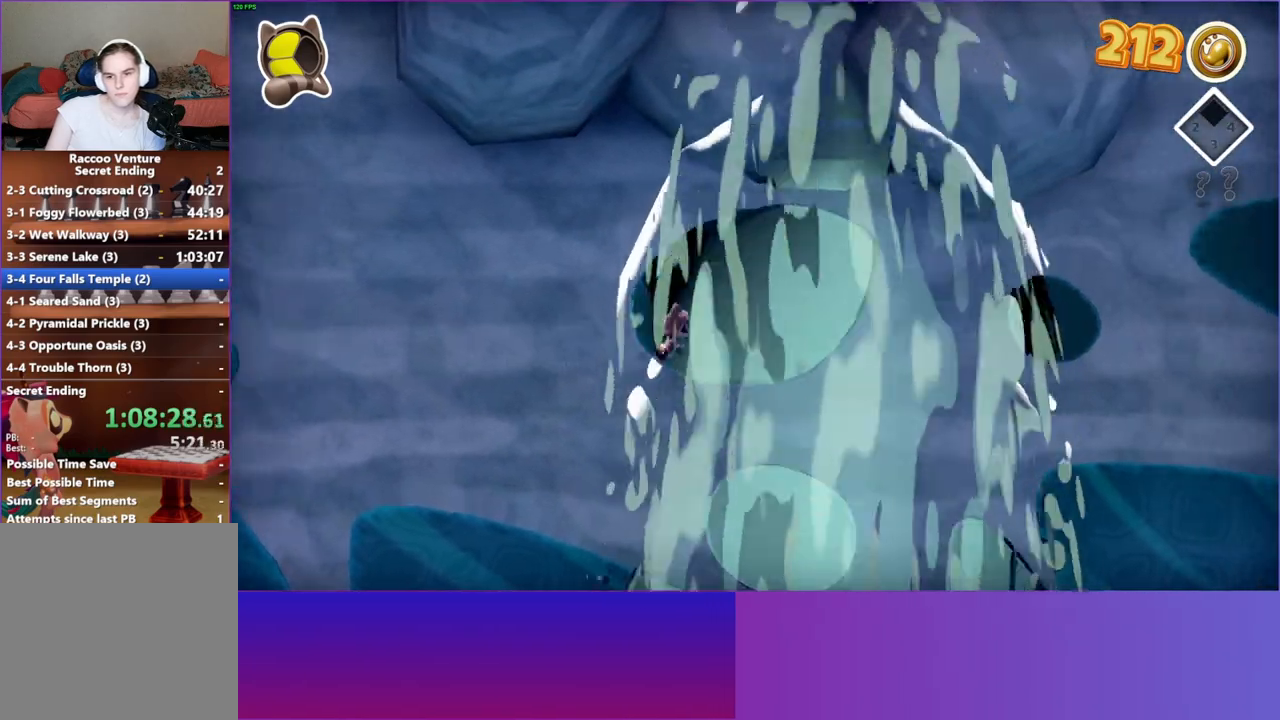
{"buttons": [], "left_stick": "right", "right_stick": "center", "events": []}
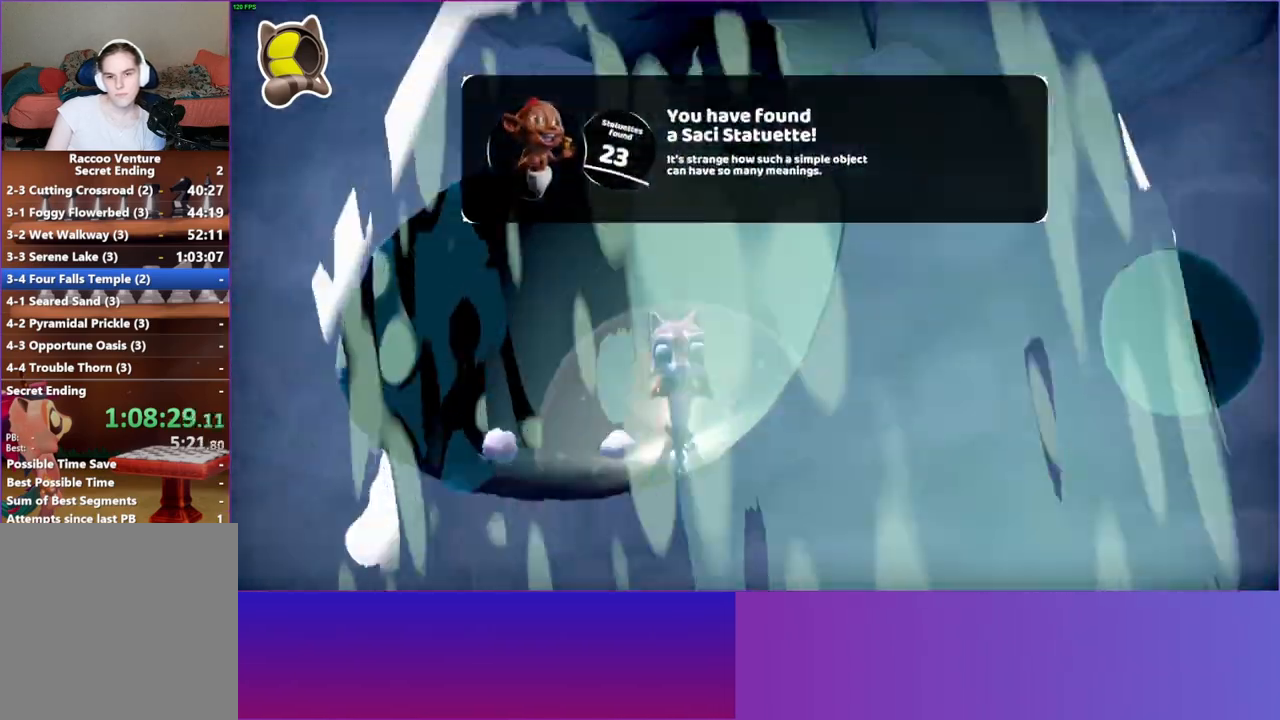
{"buttons": ["A"], "left_stick": "right", "right_stick": "center", "events": [[83, "A", "down"], [183, "A", "up"], [283, "A", "down"], [367, "A", "up"], [483, "A", "down"]]}
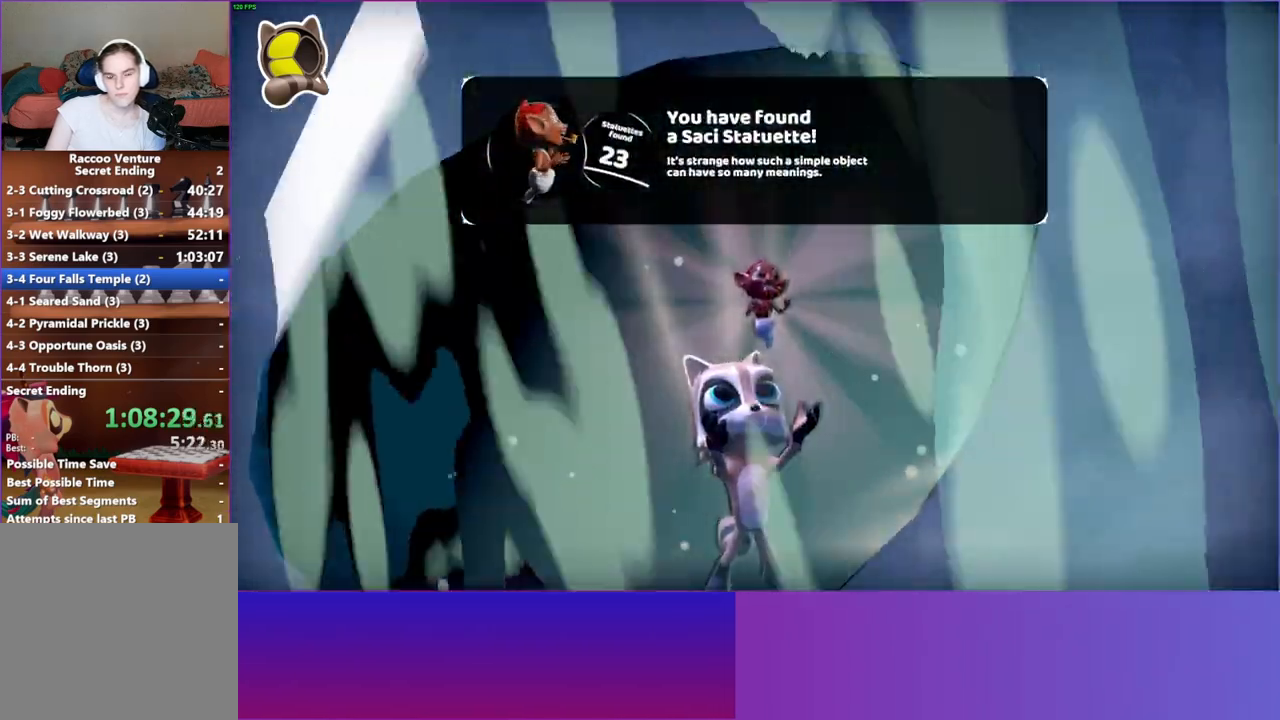
{"buttons": [], "left_stick": "right", "right_stick": "center", "events": [[50, "A", "up"], [183, "A", "down"], [267, "A", "up"], [367, "A", "down"], [450, "A", "up"]]}
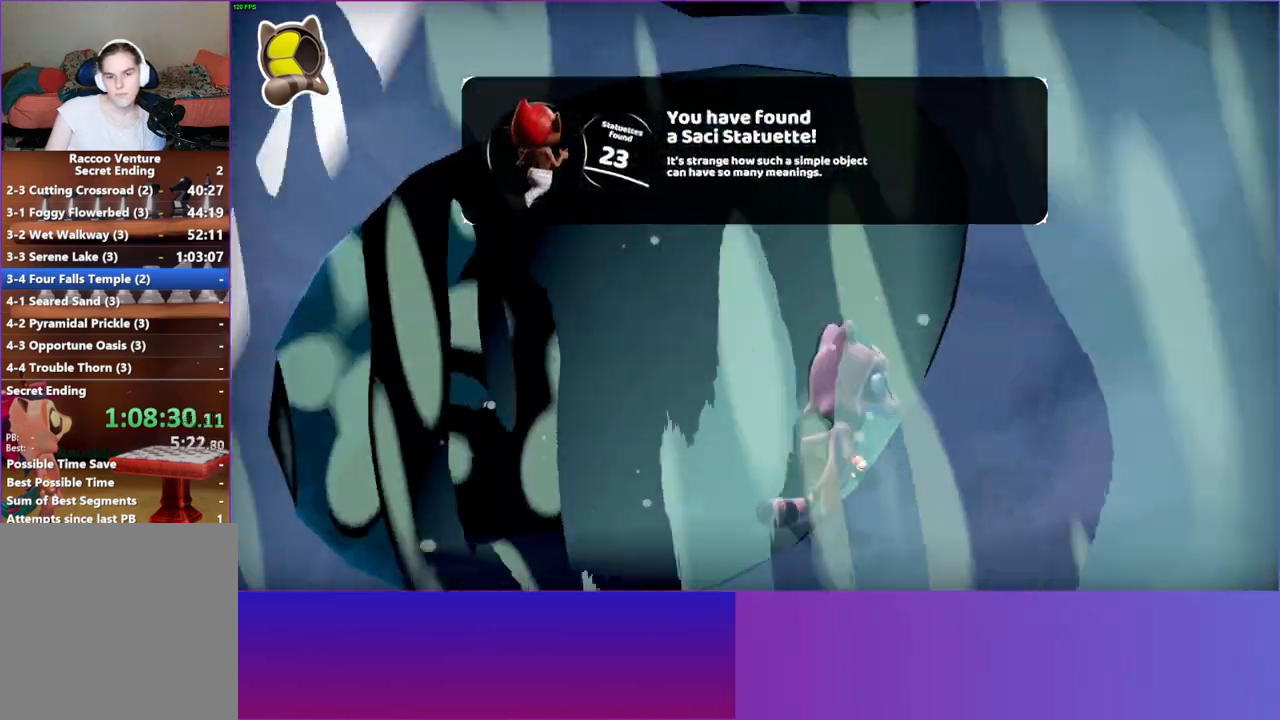
{"buttons": [], "left_stick": "right", "right_stick": "center", "events": []}
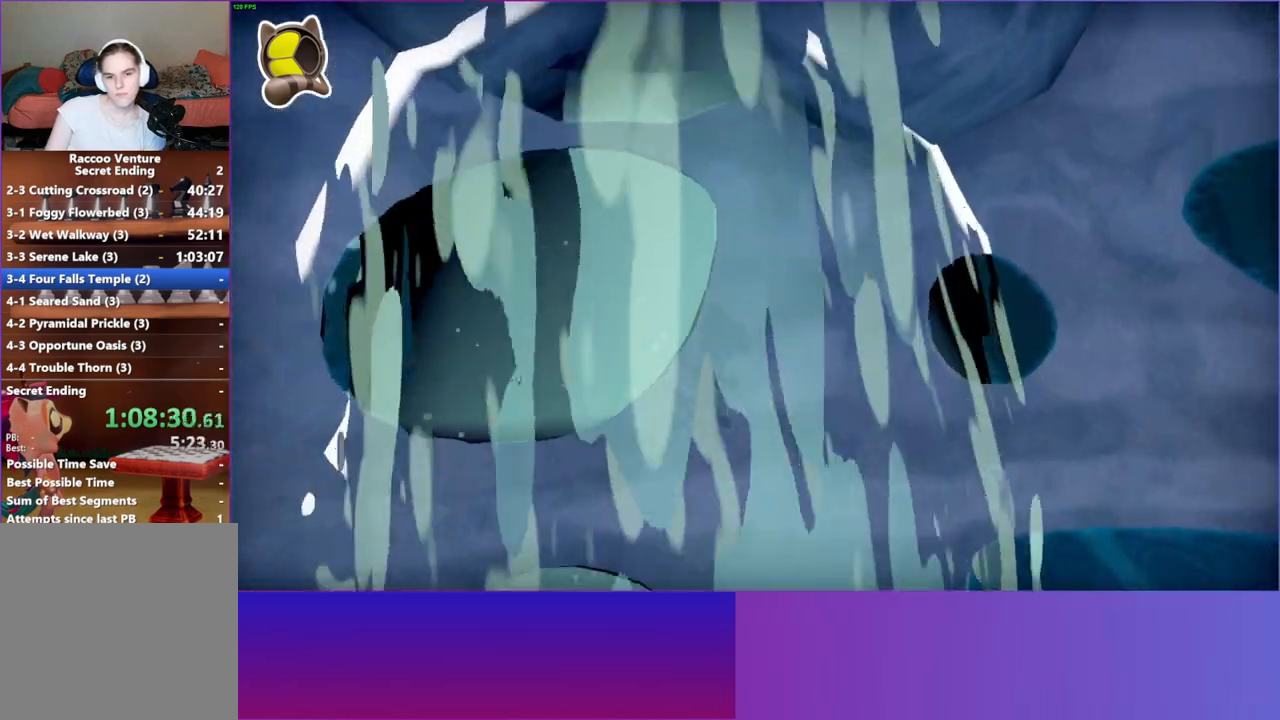
{"buttons": ["A"], "left_stick": "right", "right_stick": "center", "events": [[283, "A", "down"]]}
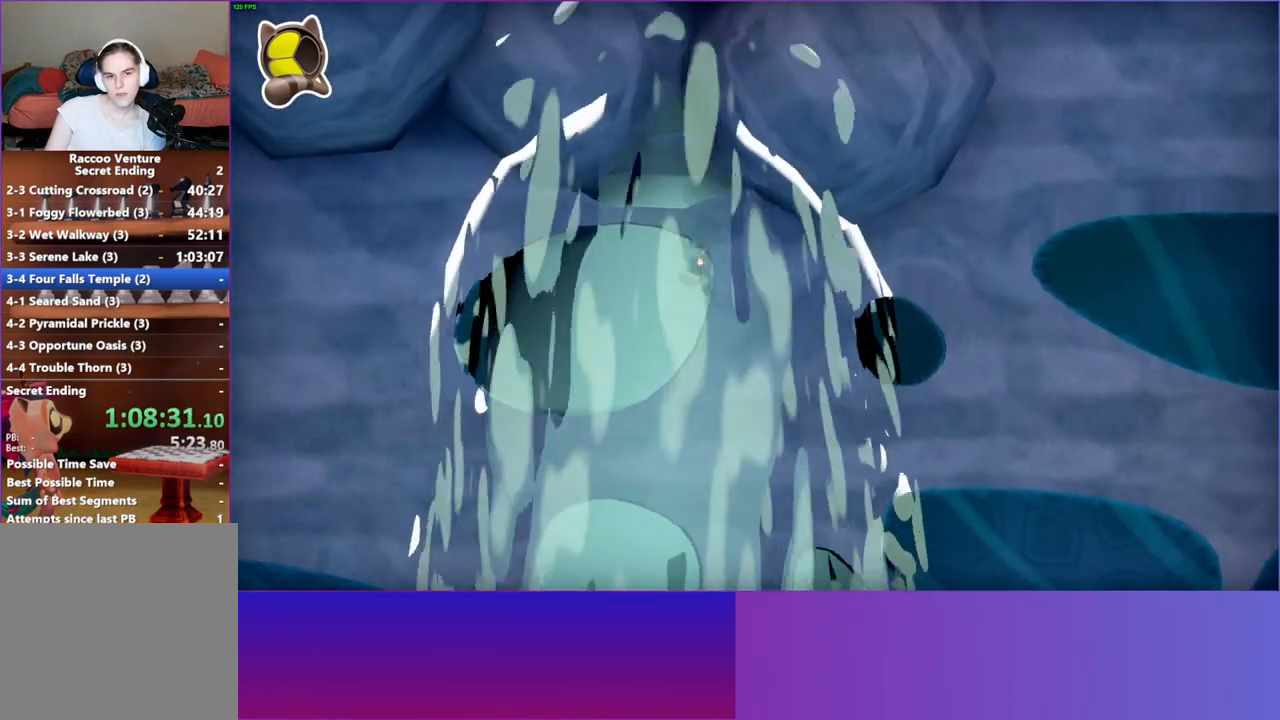
{"buttons": [], "left_stick": "left", "right_stick": "center", "events": [[100, "left_stick", "down"], [183, "left_stick", "left"], [283, "A", "up"]]}
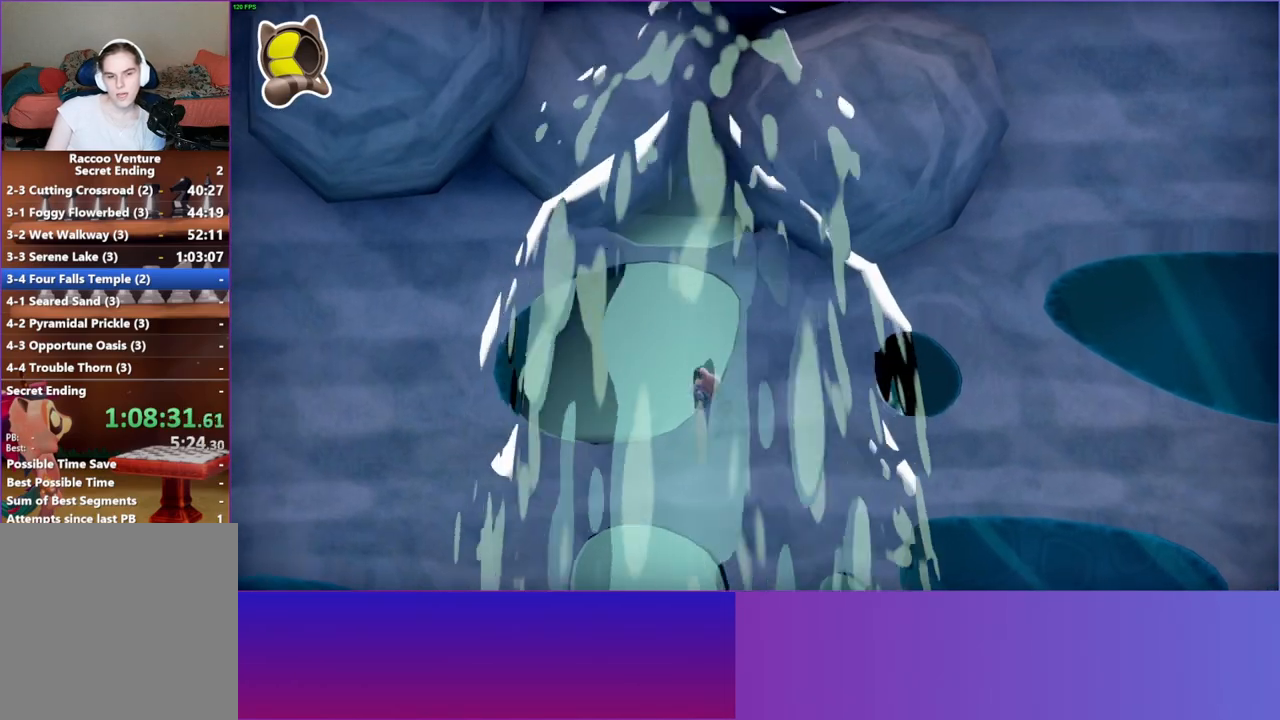
{"buttons": ["A"], "left_stick": "left", "right_stick": "center", "events": [[183, "A", "down"]]}
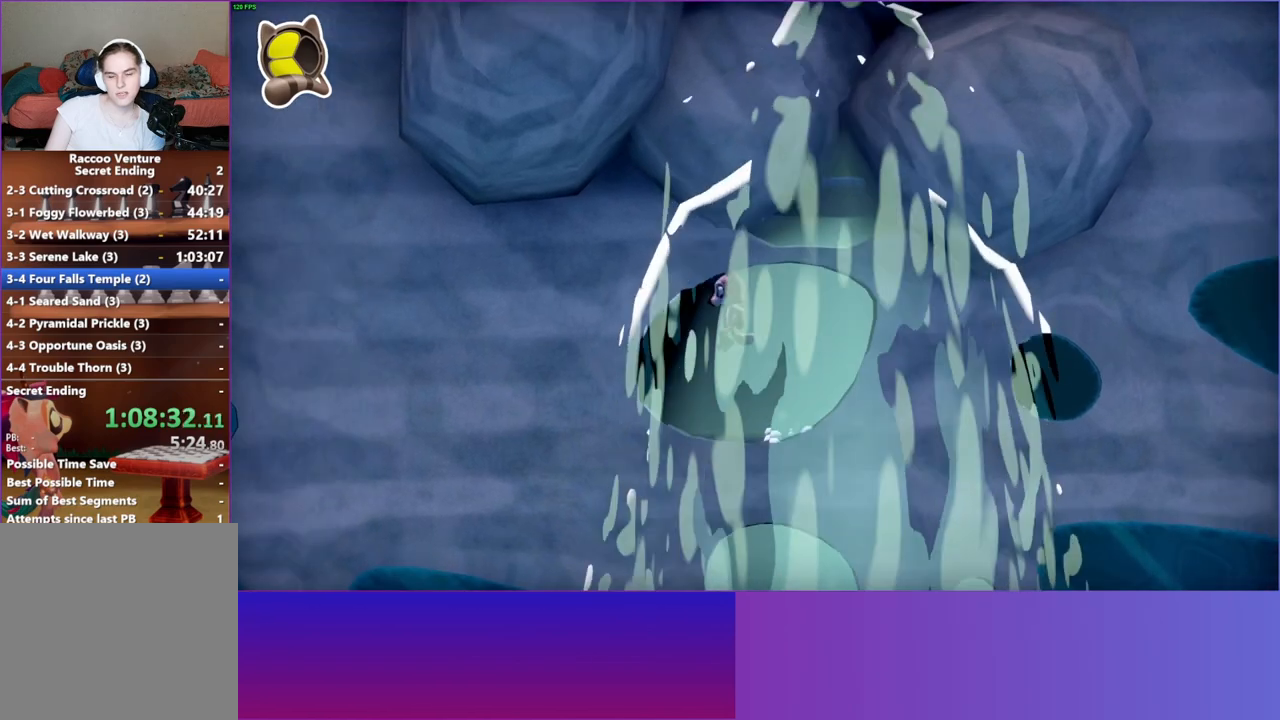
{"buttons": ["Y"], "left_stick": "left", "right_stick": "center", "events": [[67, "A", "up"], [400, "Y", "down"]]}
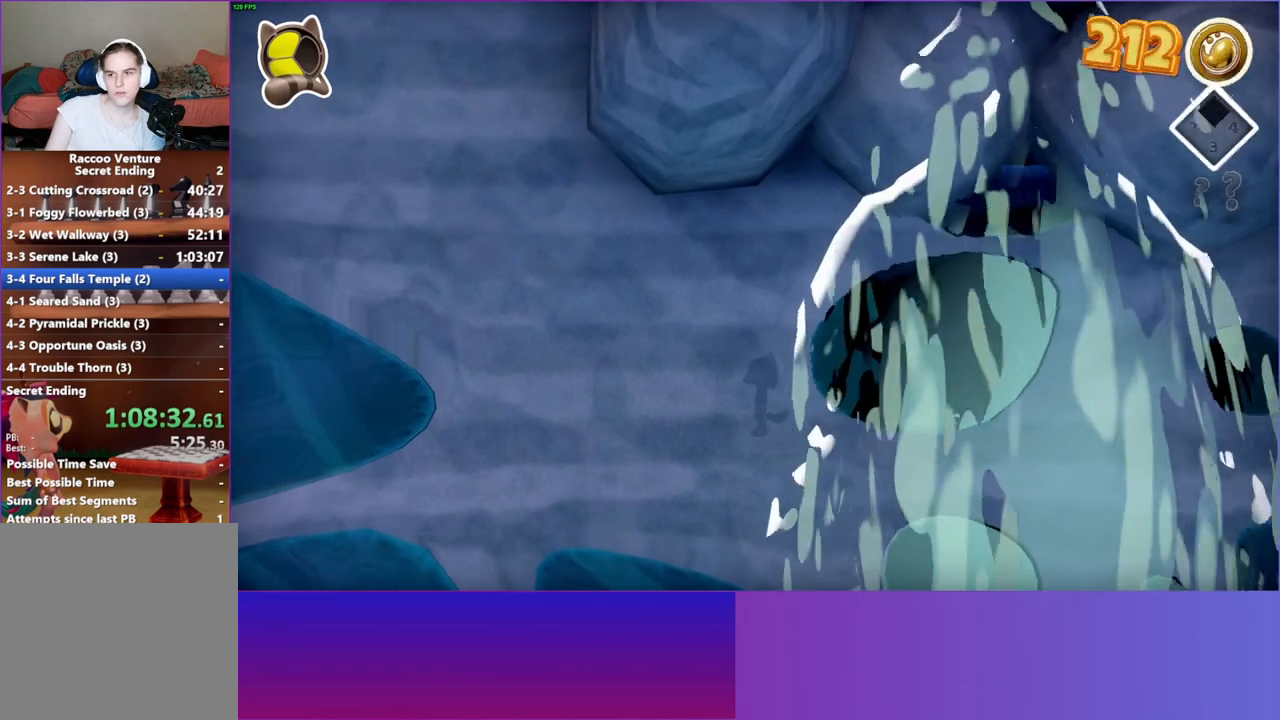
{"buttons": [], "left_stick": "left", "right_stick": "center", "events": [[33, "Y", "up"]]}
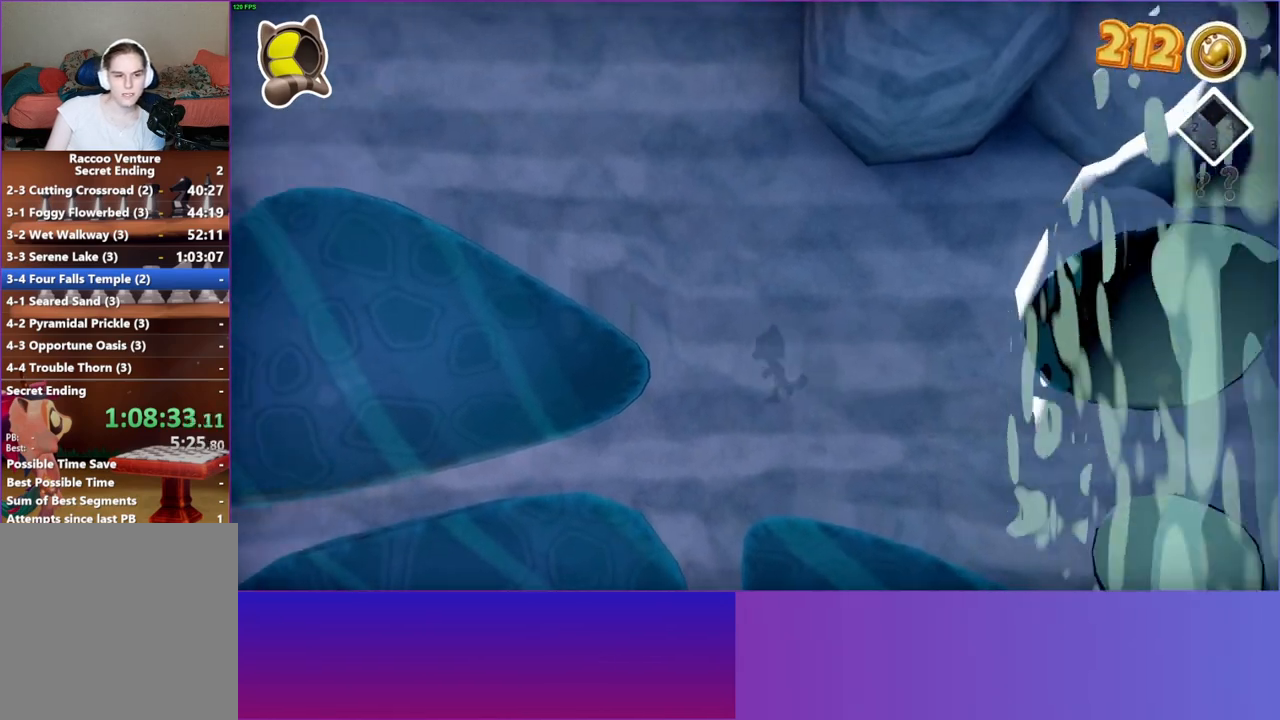
{"buttons": [], "left_stick": "left", "right_stick": "center", "events": []}
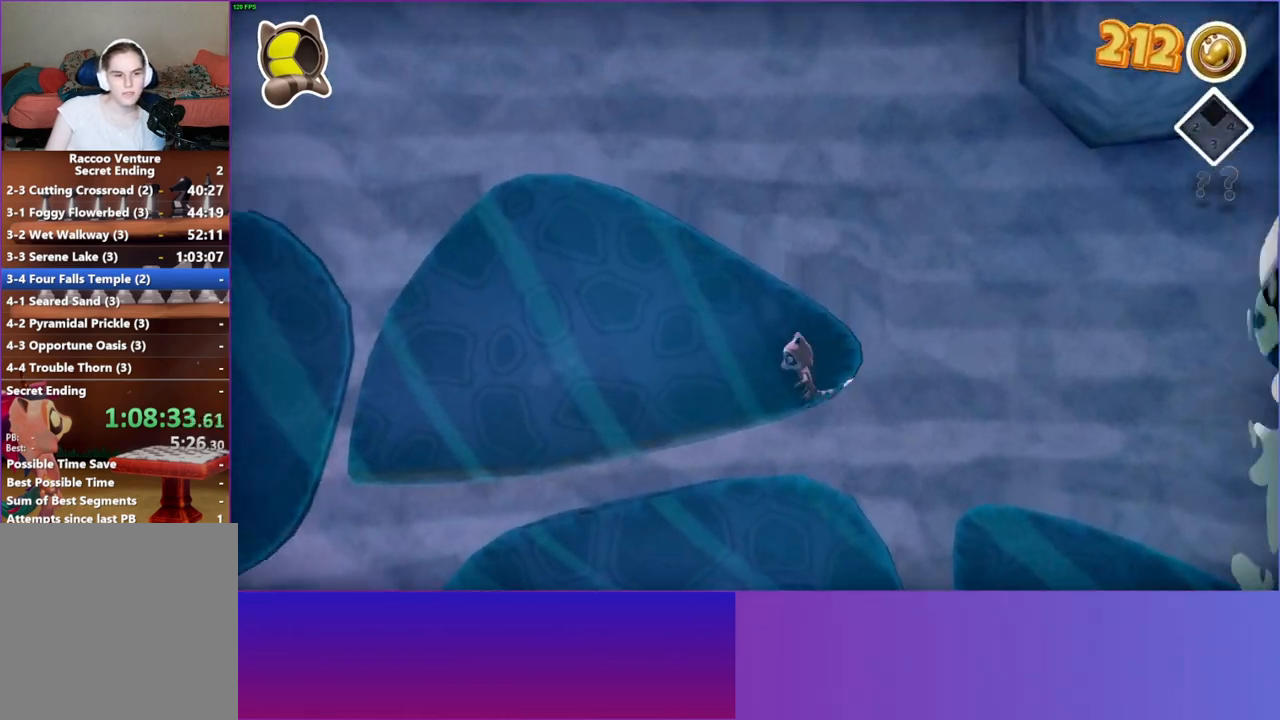
{"buttons": [], "left_stick": "left", "right_stick": "center", "events": []}
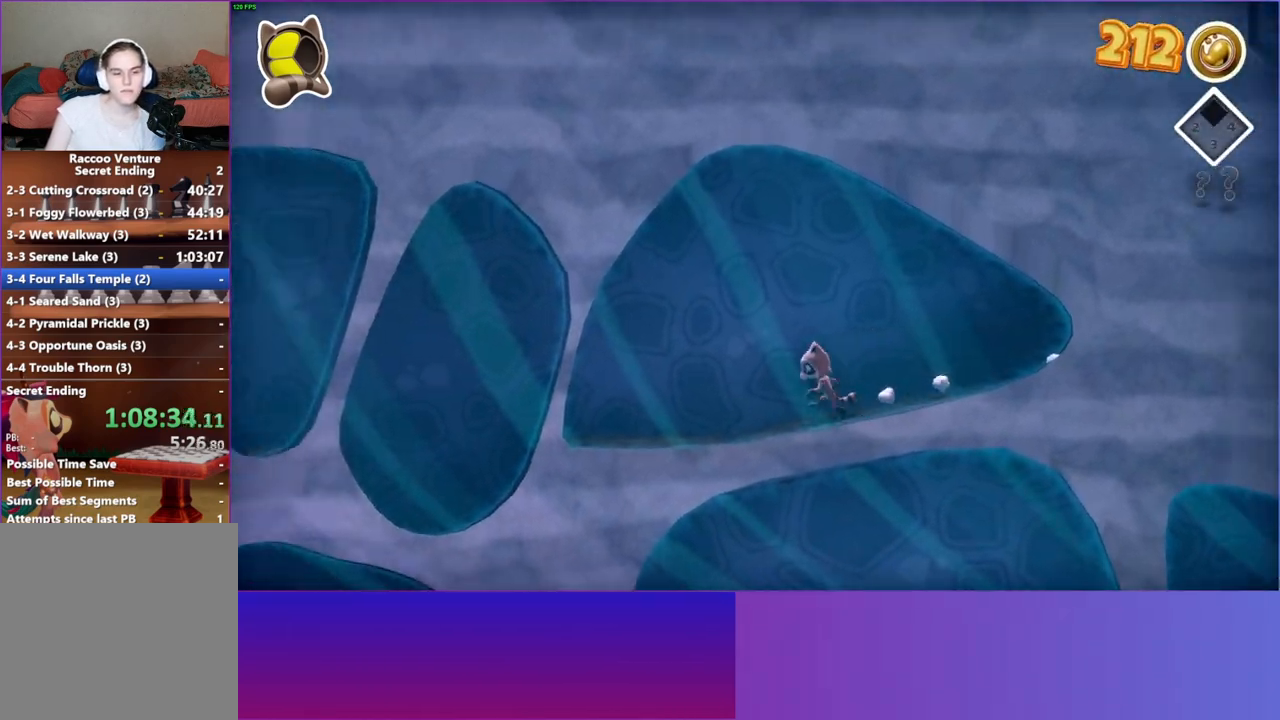
{"buttons": [], "left_stick": "left", "right_stick": "center", "events": []}
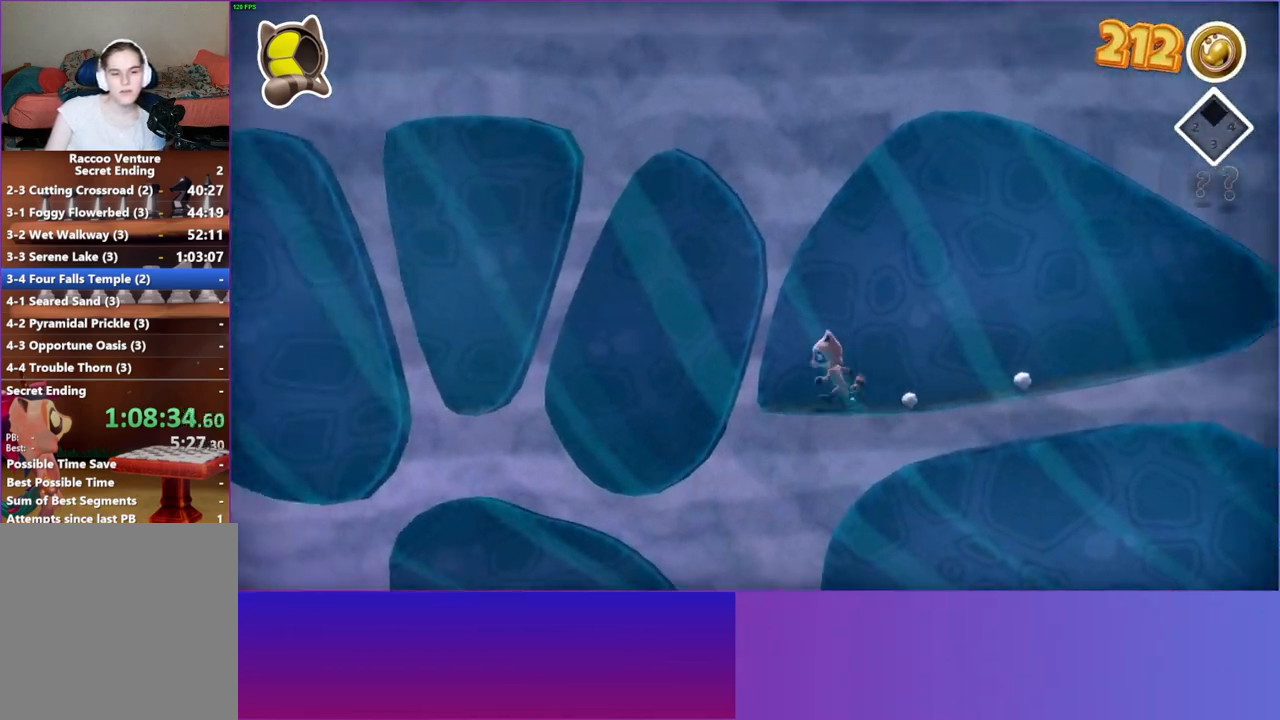
{"buttons": [], "left_stick": "down-right", "right_stick": "center", "events": [[500, "left_stick", "down-right"]]}
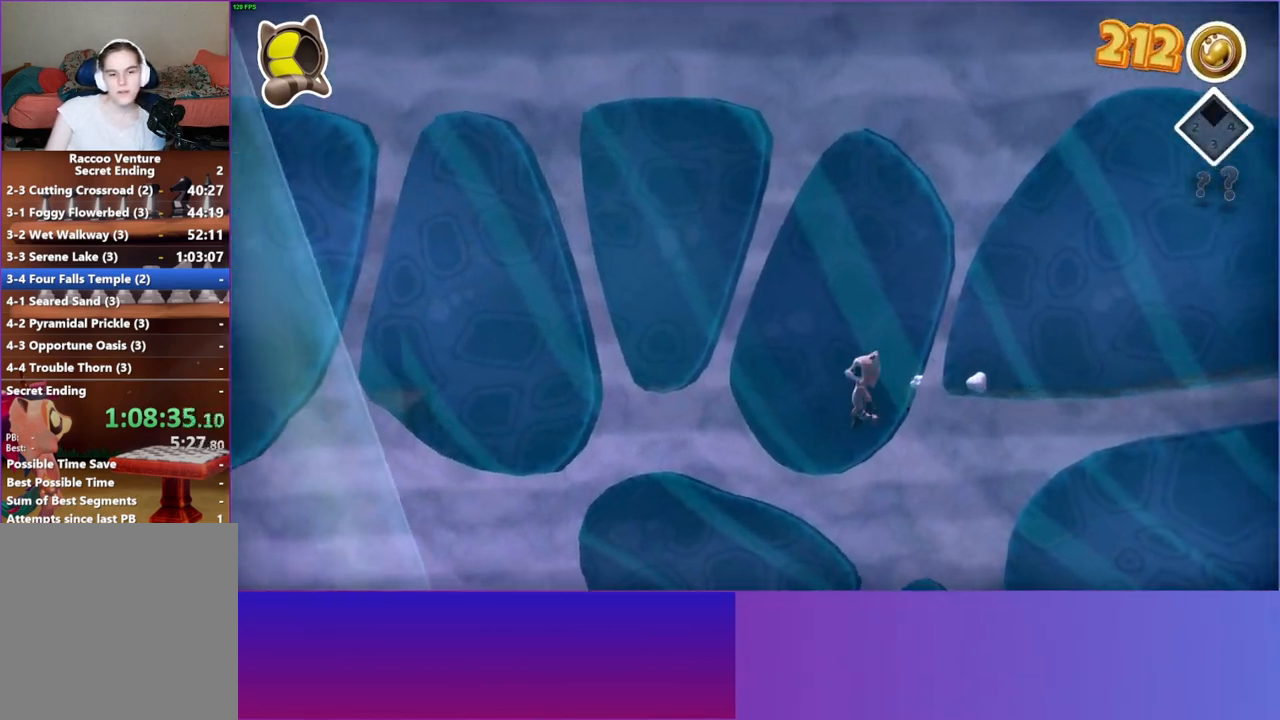
{"buttons": [], "left_stick": "right", "right_stick": "center", "events": [[300, "left_stick", "right"]]}
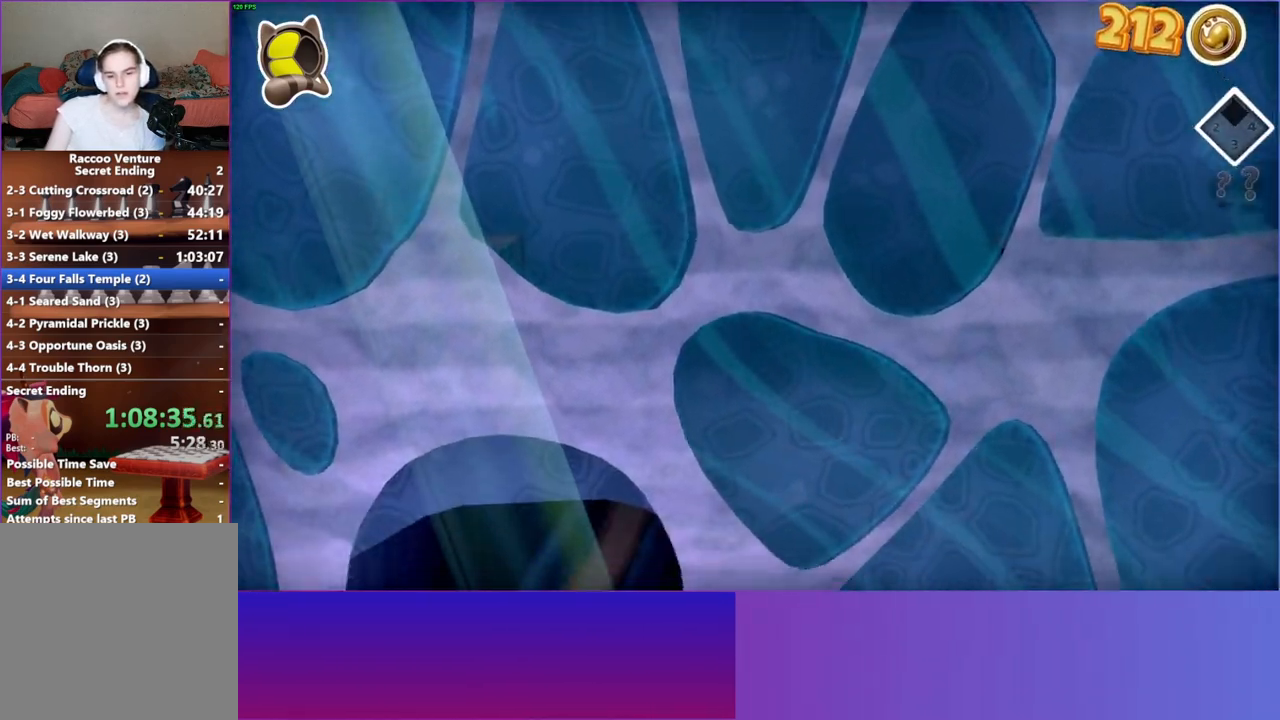
{"buttons": [], "left_stick": "right", "right_stick": "center", "events": []}
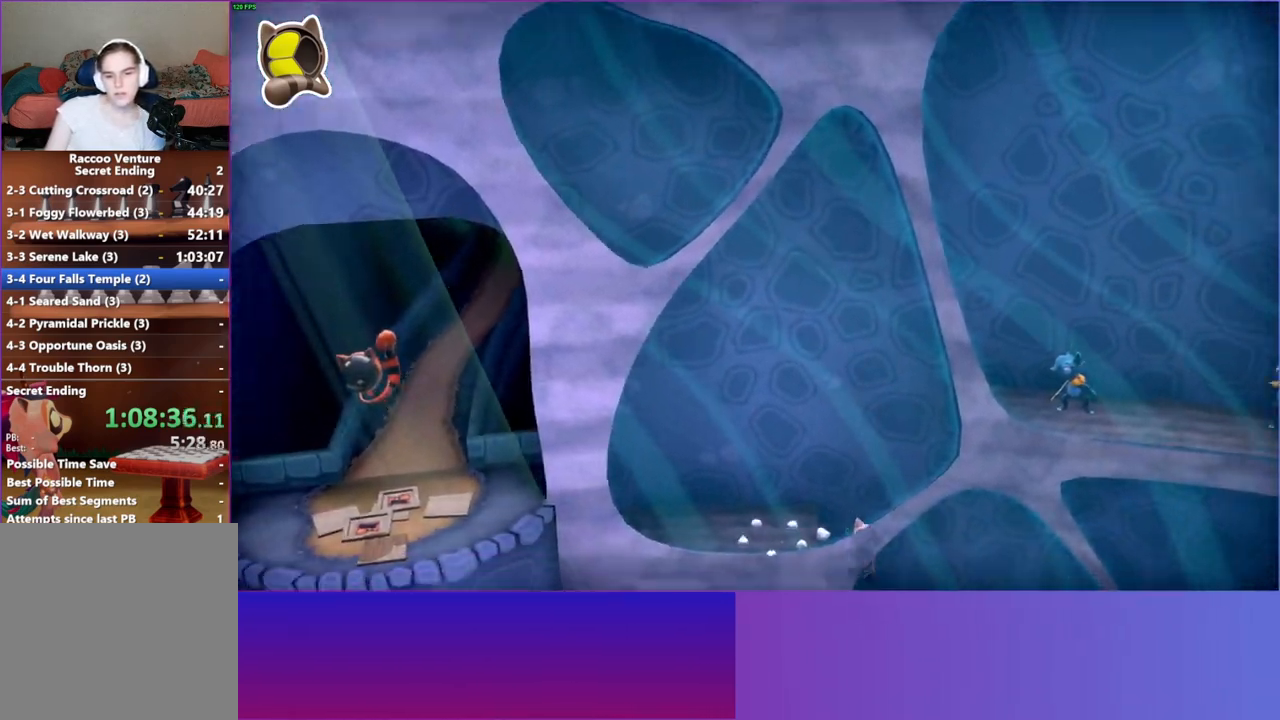
{"buttons": [], "left_stick": "right", "right_stick": "center", "events": []}
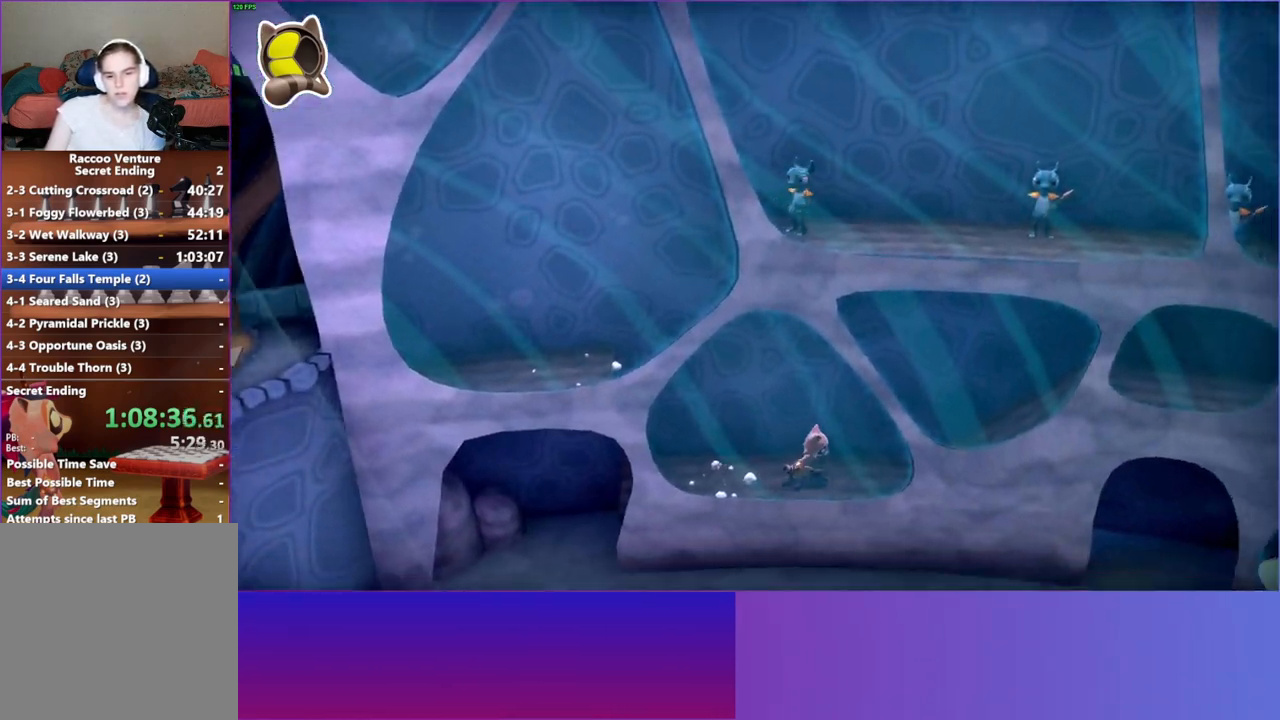
{"buttons": [], "left_stick": "right", "right_stick": "center", "events": [[133, "left_stick", "left"], [233, "left_stick", "right"]]}
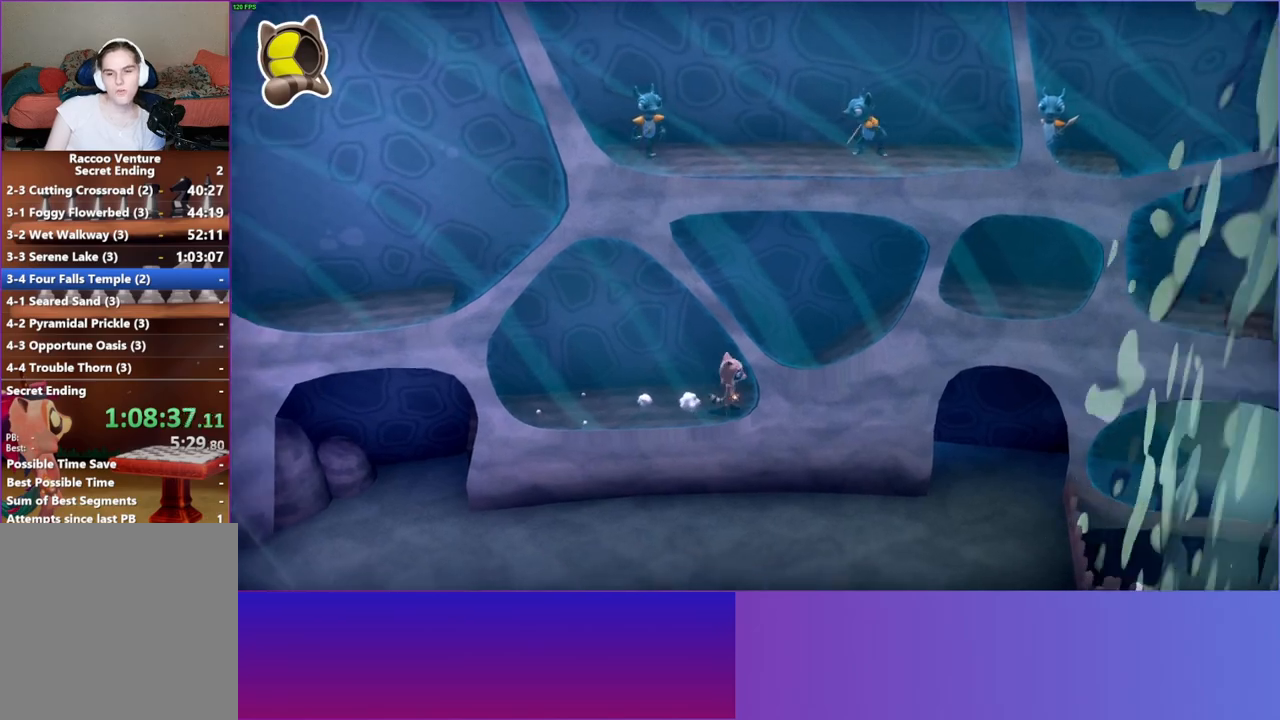
{"buttons": ["A"], "left_stick": "right", "right_stick": "center", "events": [[217, "A", "down"]]}
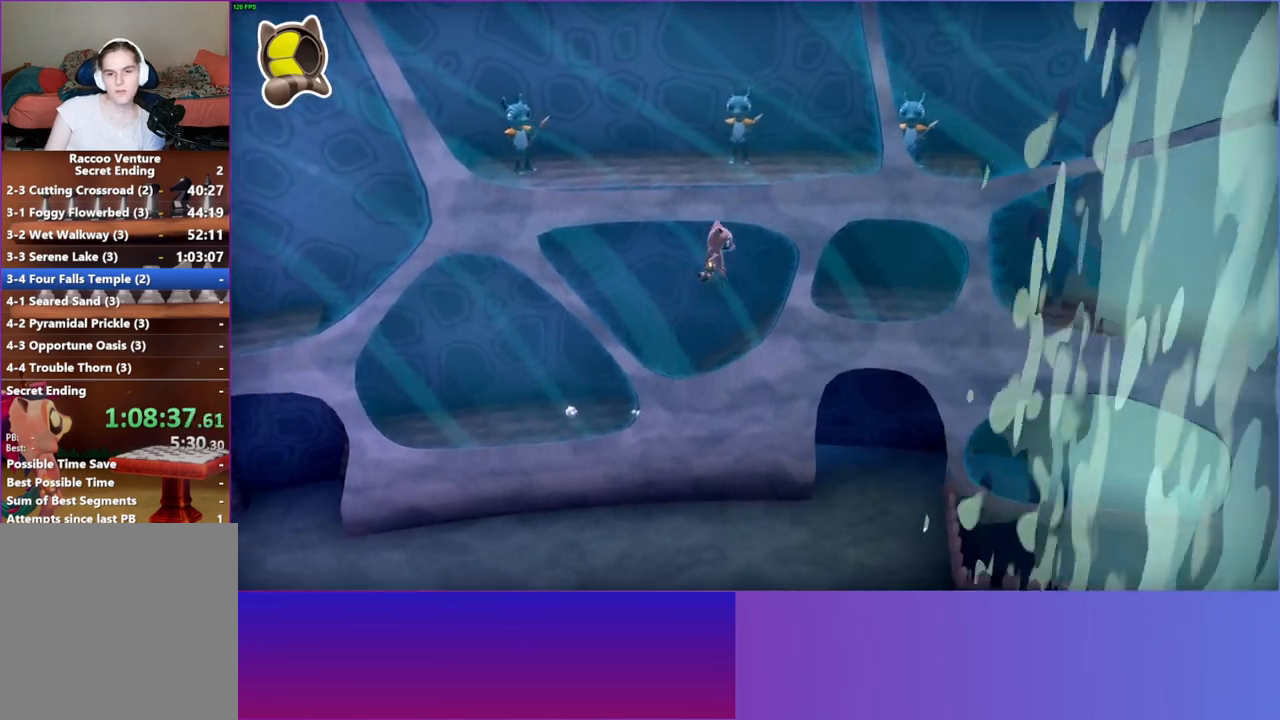
{"buttons": [], "left_stick": "right", "right_stick": "center", "events": [[100, "A", "up"], [283, "Y", "down"], [417, "Y", "up"]]}
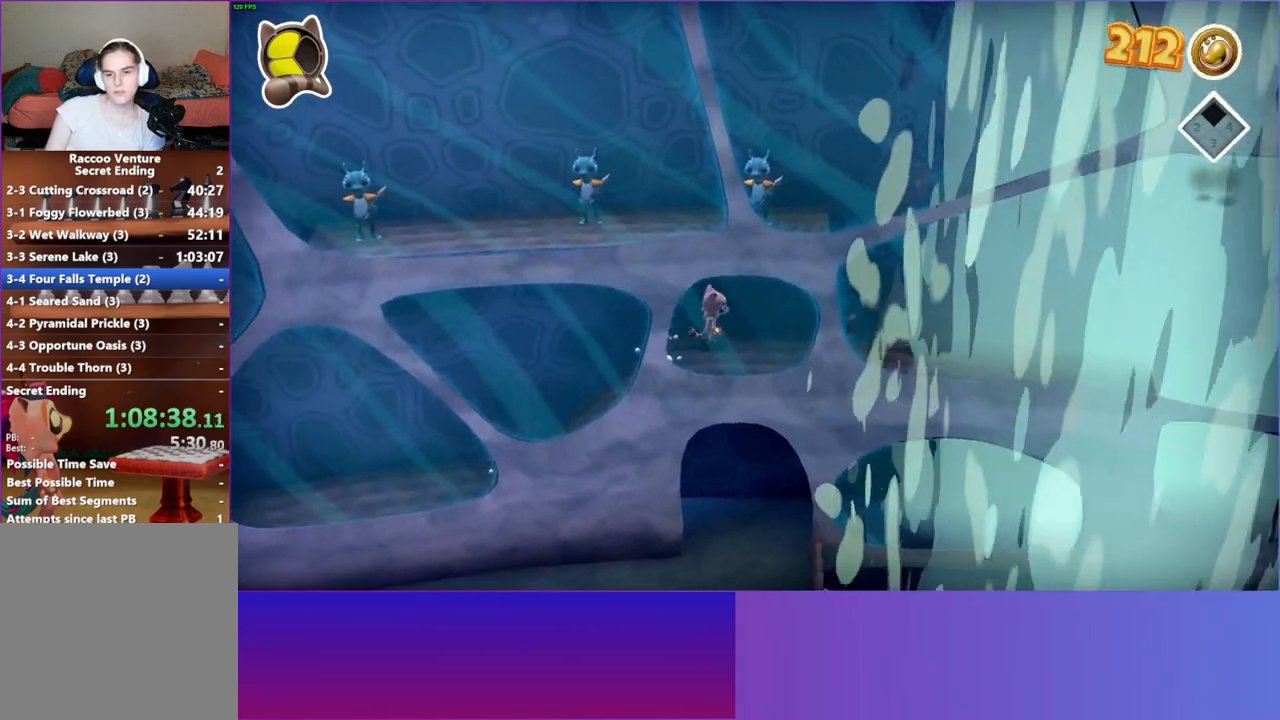
{"buttons": [], "left_stick": "right", "right_stick": "center", "events": []}
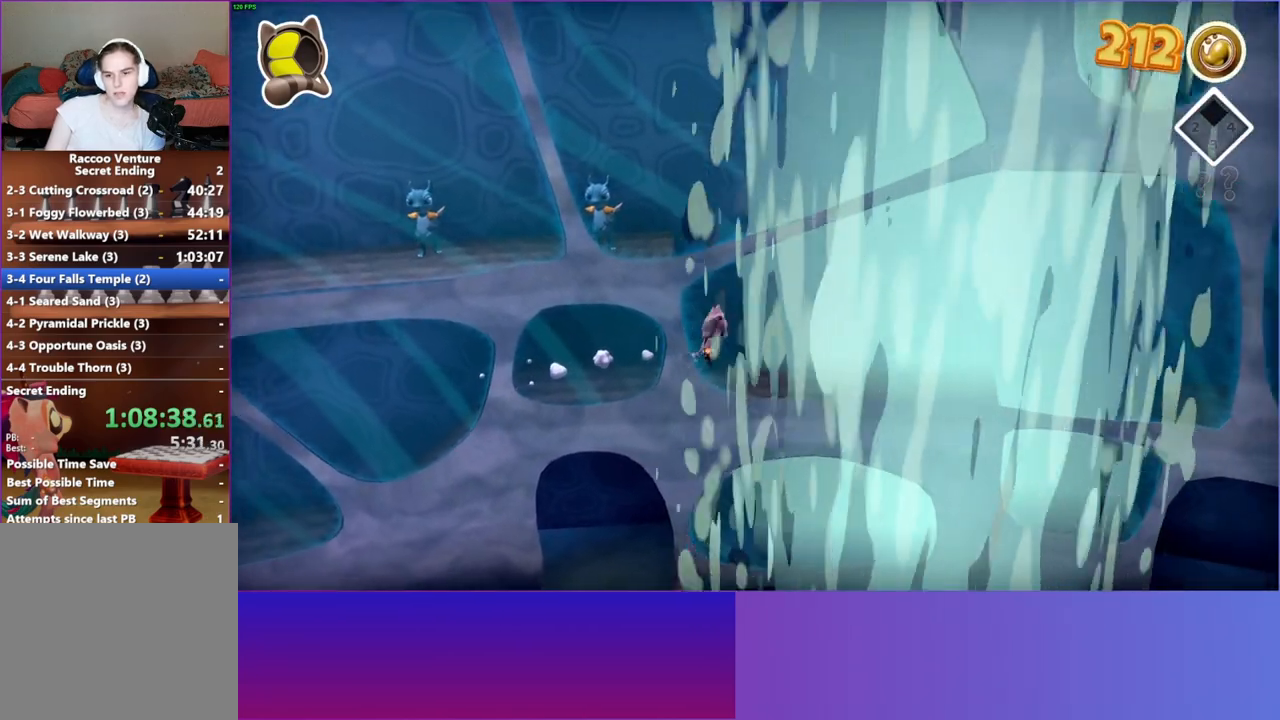
{"buttons": [], "left_stick": "right", "right_stick": "center", "events": []}